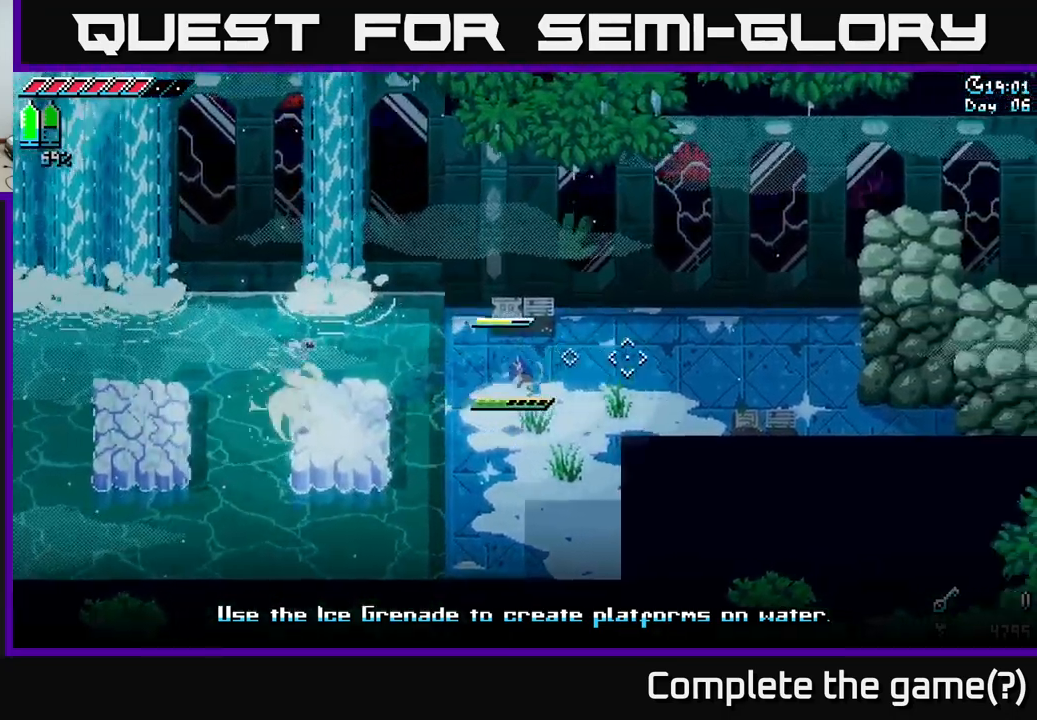
Gameplay with a controller (Xbox layout); each line is a JSON object with the inputs held at the frame after it. "events" lists button and stick changes between this image and that frame as [ms after this image, input, new state], when the widget could be followed in between.
{"buttons": [], "left_stick": "center", "right_stick": "center", "events": [[100, "left_stick", "center"], [117, "L1", "down"], [217, "L1", "up"]]}
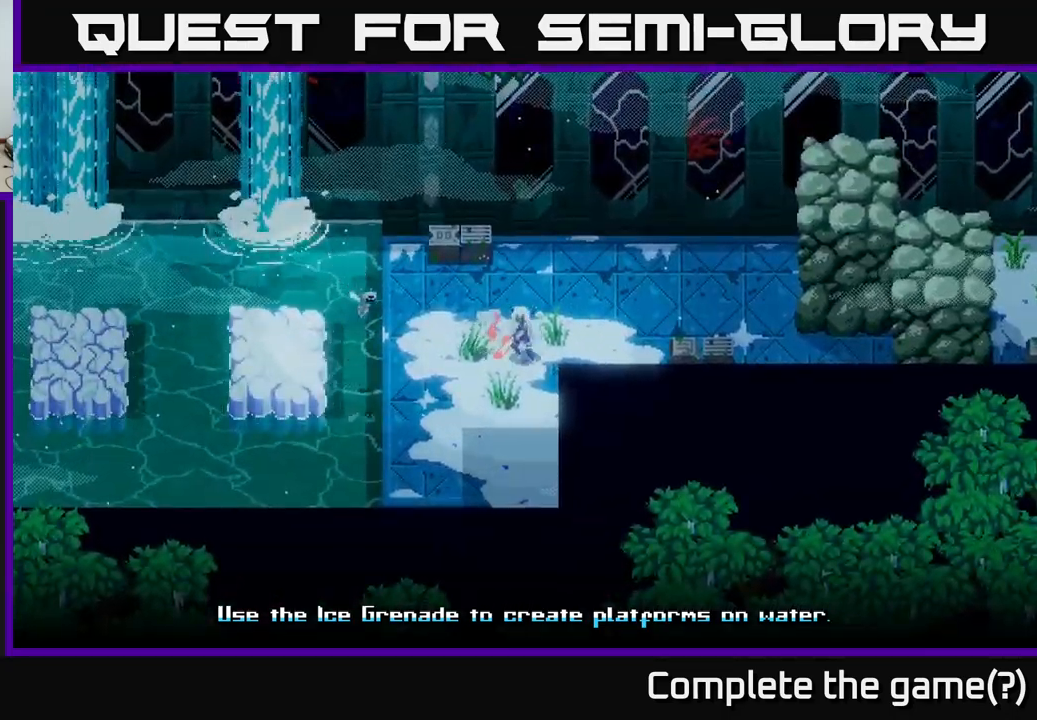
{"buttons": [], "left_stick": "center", "right_stick": "center", "events": [[150, "L1", "down"], [267, "L1", "up"]]}
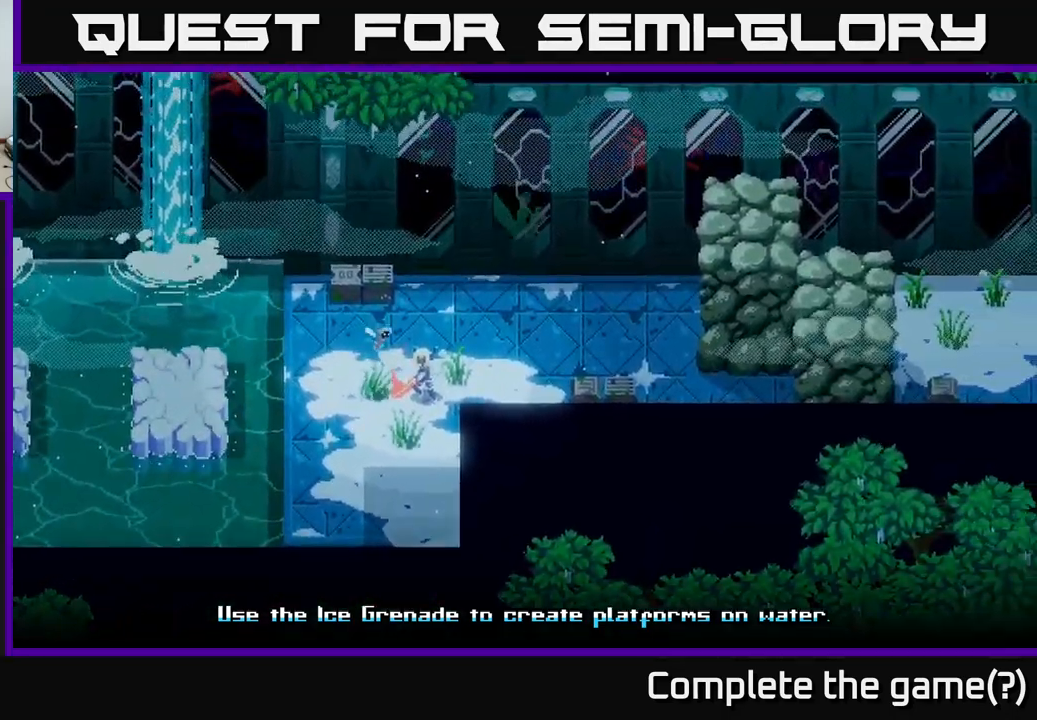
{"buttons": [], "left_stick": "center", "right_stick": "center", "events": []}
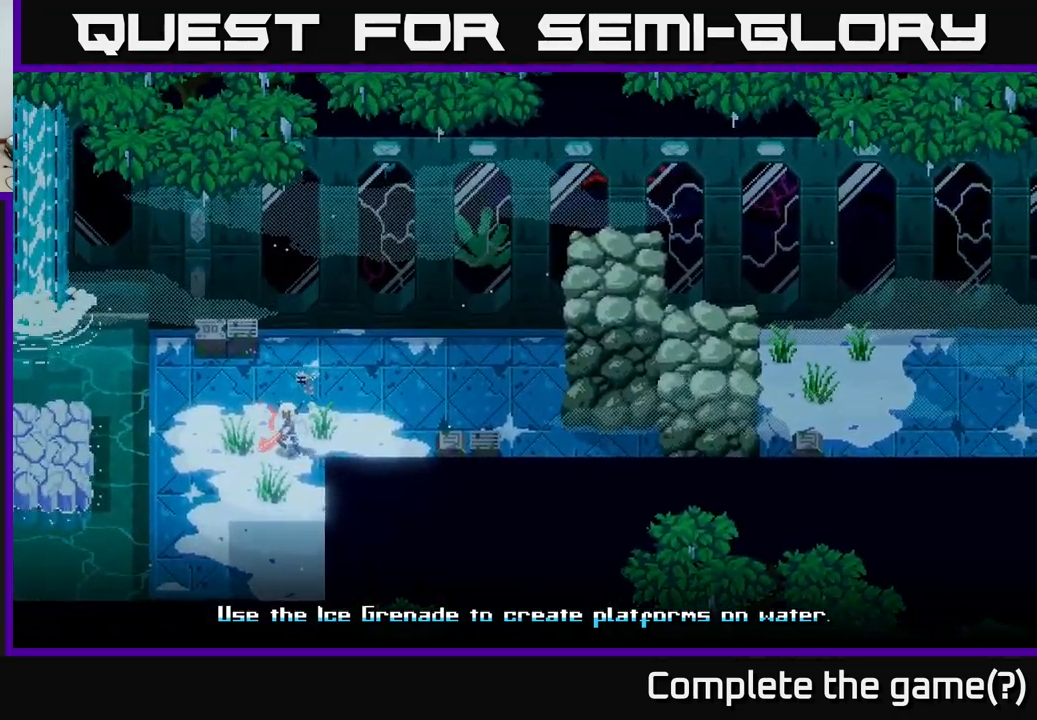
{"buttons": [], "left_stick": "up", "right_stick": "center", "events": [[450, "left_stick", "up"]]}
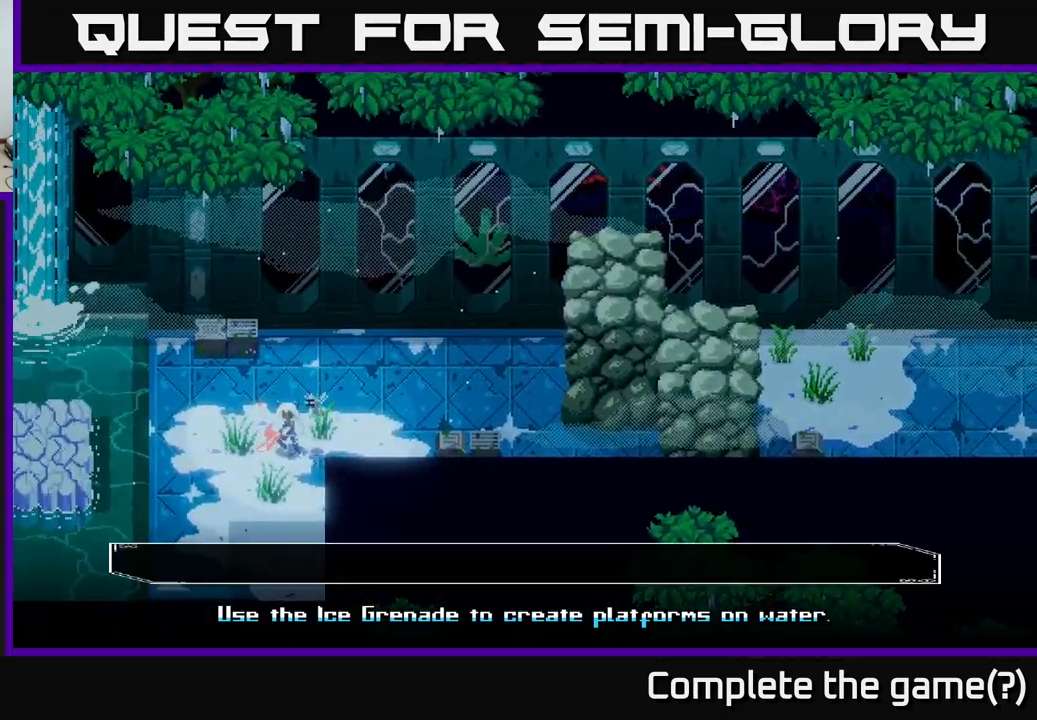
{"buttons": [], "left_stick": "center", "right_stick": "center", "events": [[150, "left_stick", "center"]]}
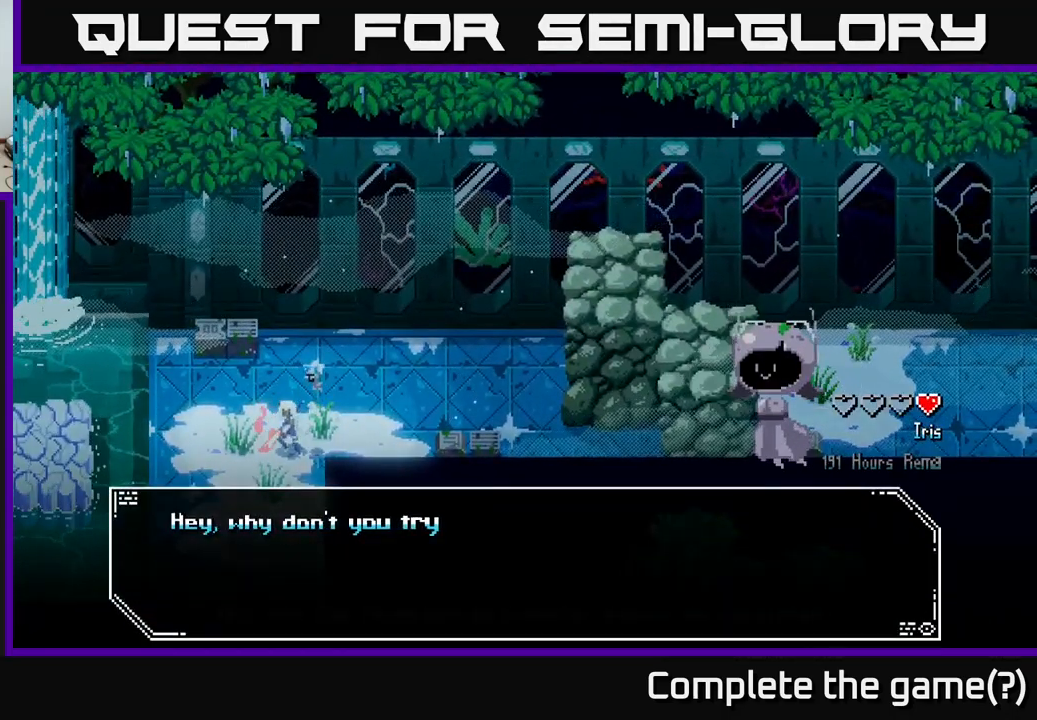
{"buttons": [], "left_stick": "center", "right_stick": "center", "events": [[33, "left_stick", "up"], [83, "left_stick", "center"]]}
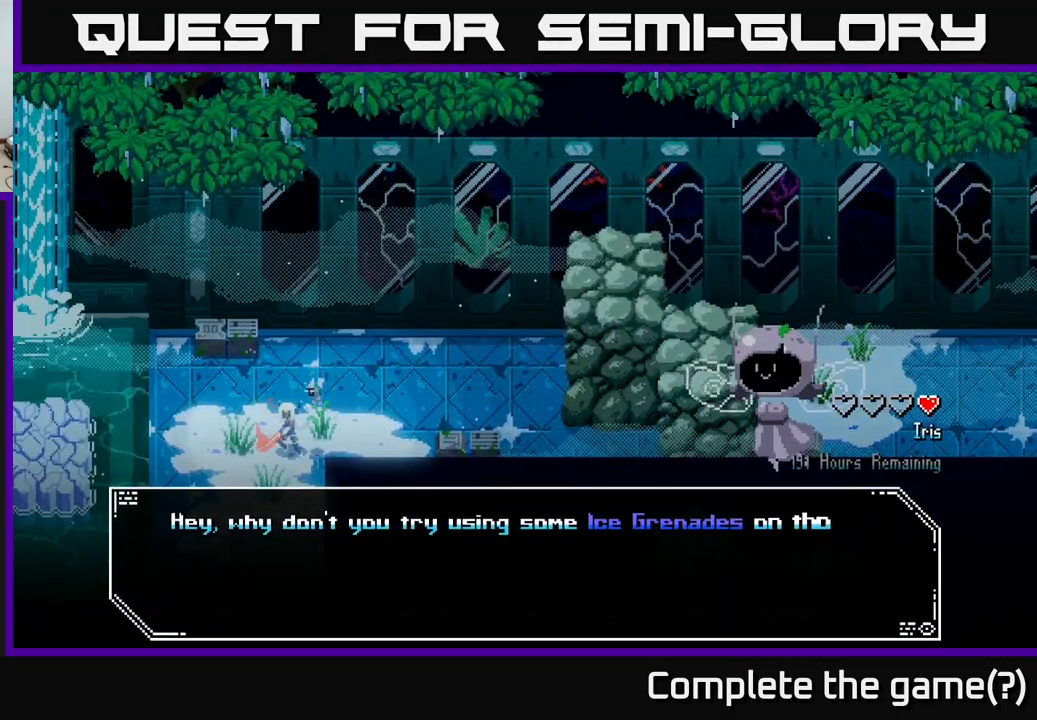
{"buttons": [], "left_stick": "center", "right_stick": "center", "events": []}
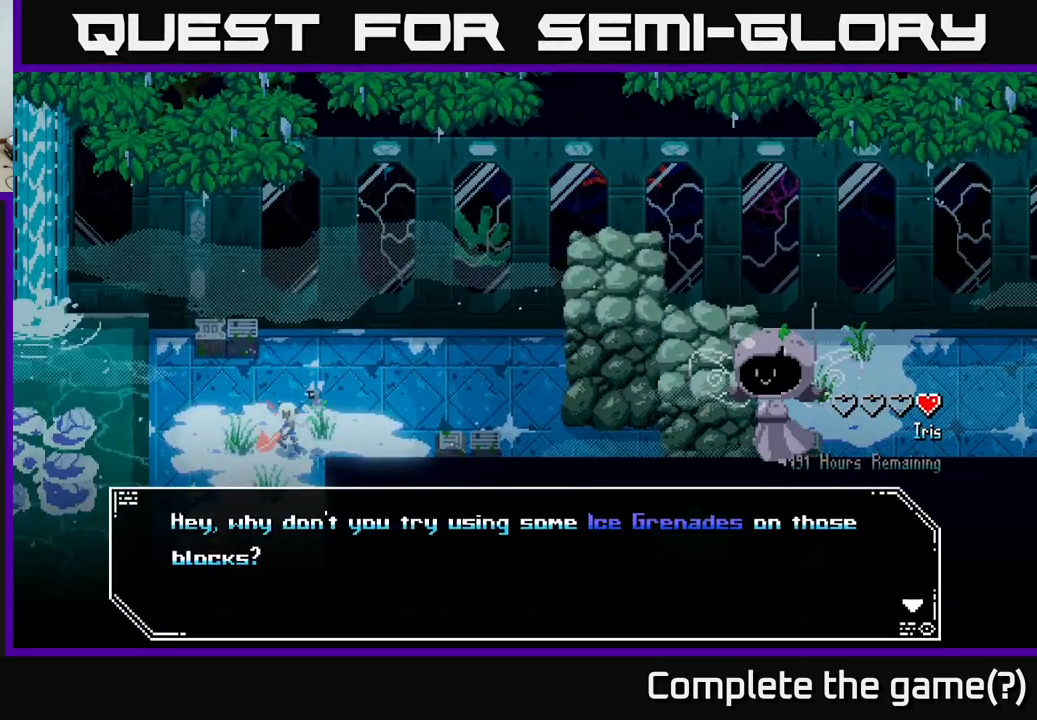
{"buttons": [], "left_stick": "center", "right_stick": "center", "events": []}
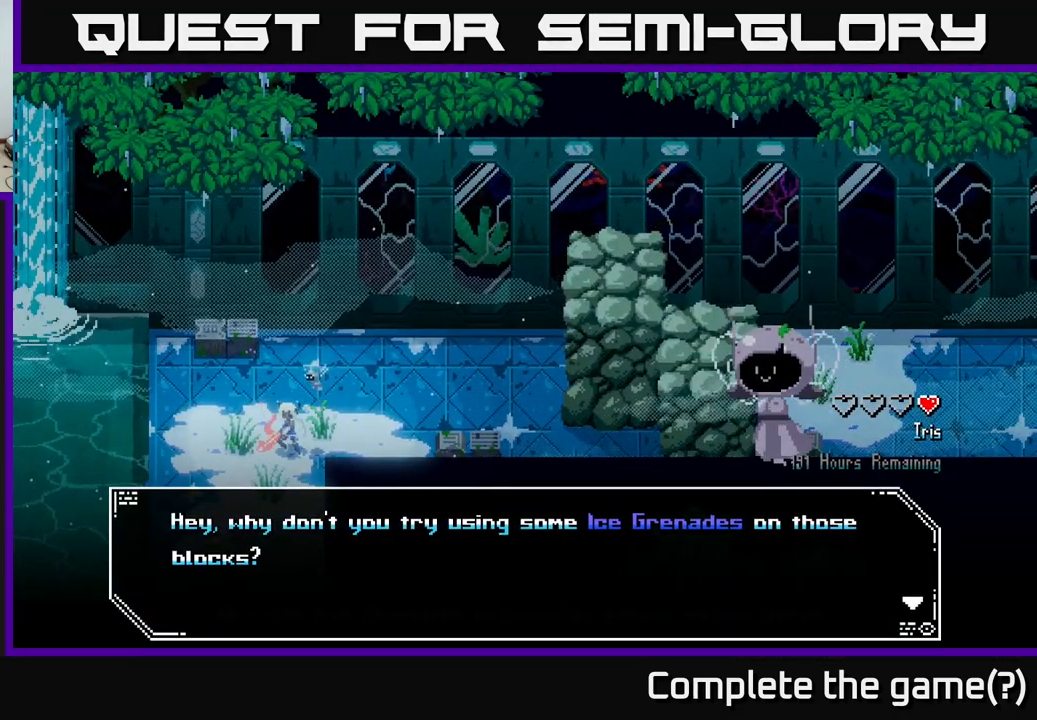
{"buttons": [], "left_stick": "center", "right_stick": "center", "events": []}
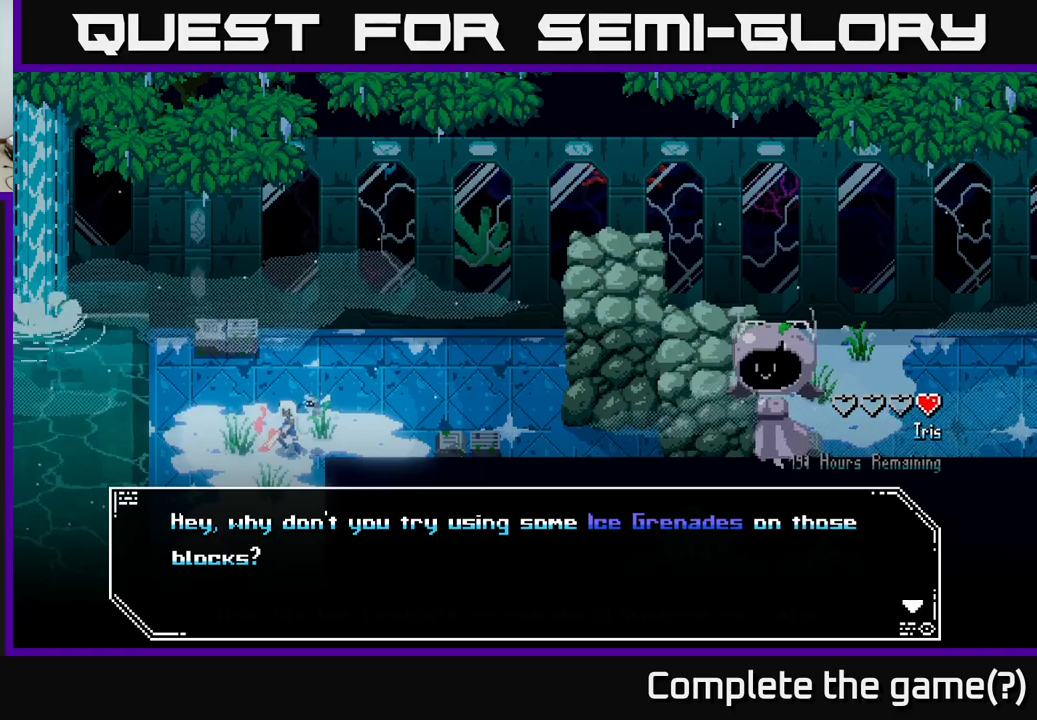
{"buttons": [], "left_stick": "up", "right_stick": "center", "events": [[417, "left_stick", "up"]]}
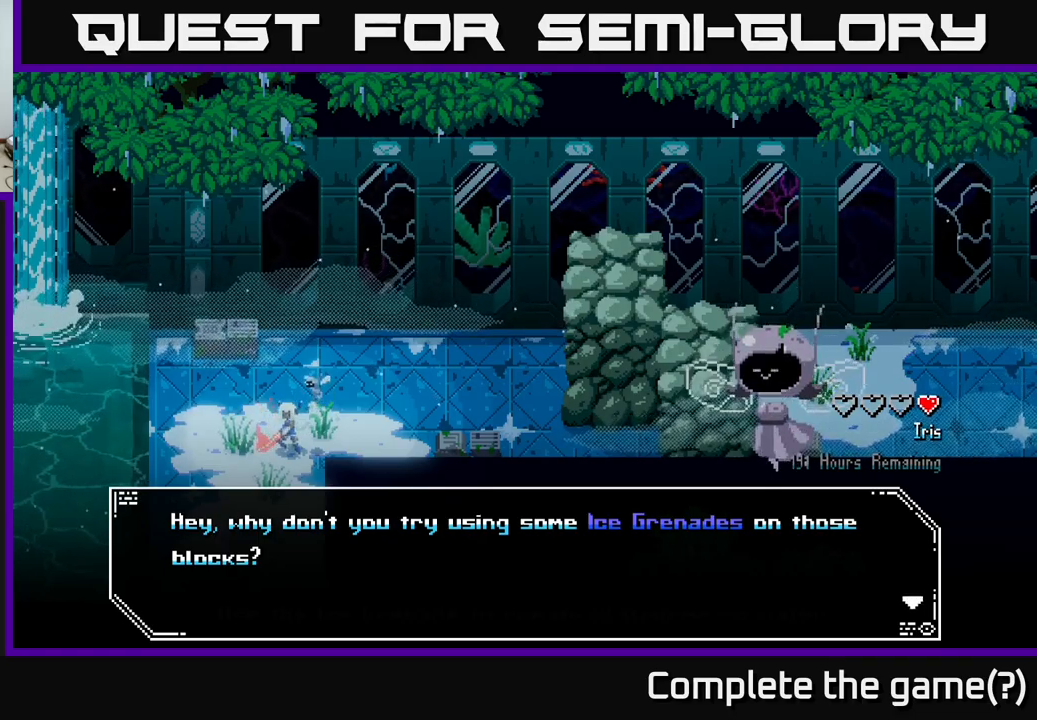
{"buttons": ["R2"], "left_stick": "center", "right_stick": "center", "events": [[67, "left_stick", "center"], [434, "R2", "down"]]}
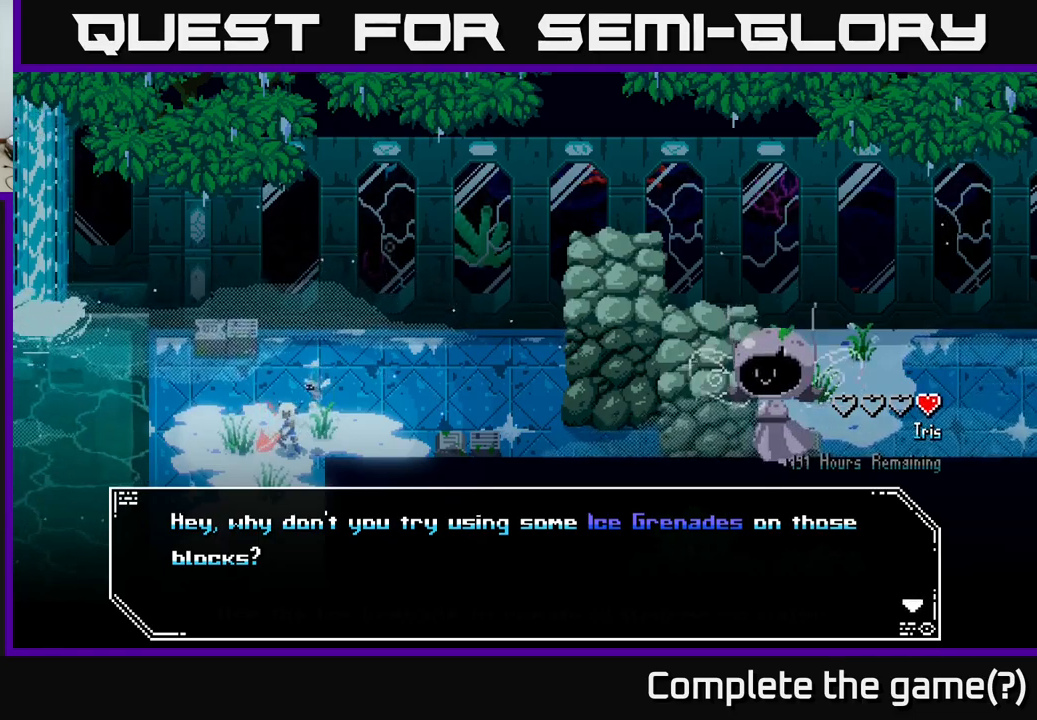
{"buttons": [], "left_stick": "center", "right_stick": "center", "events": [[67, "R2", "up"], [267, "A", "down"], [384, "A", "up"]]}
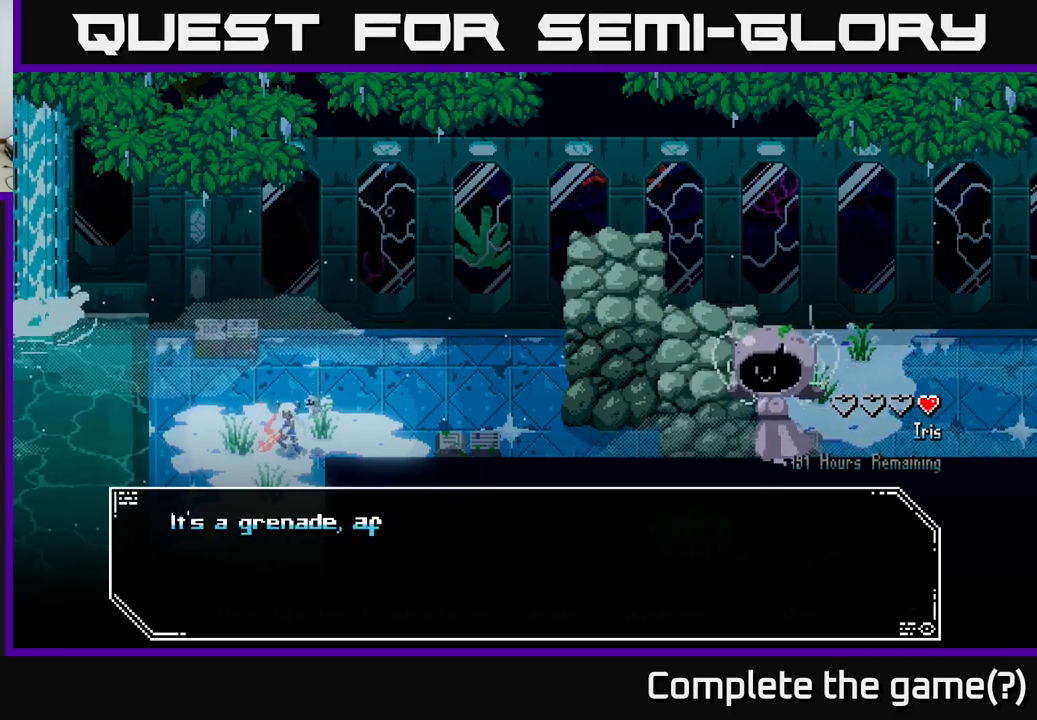
{"buttons": [], "left_stick": "center", "right_stick": "center", "events": []}
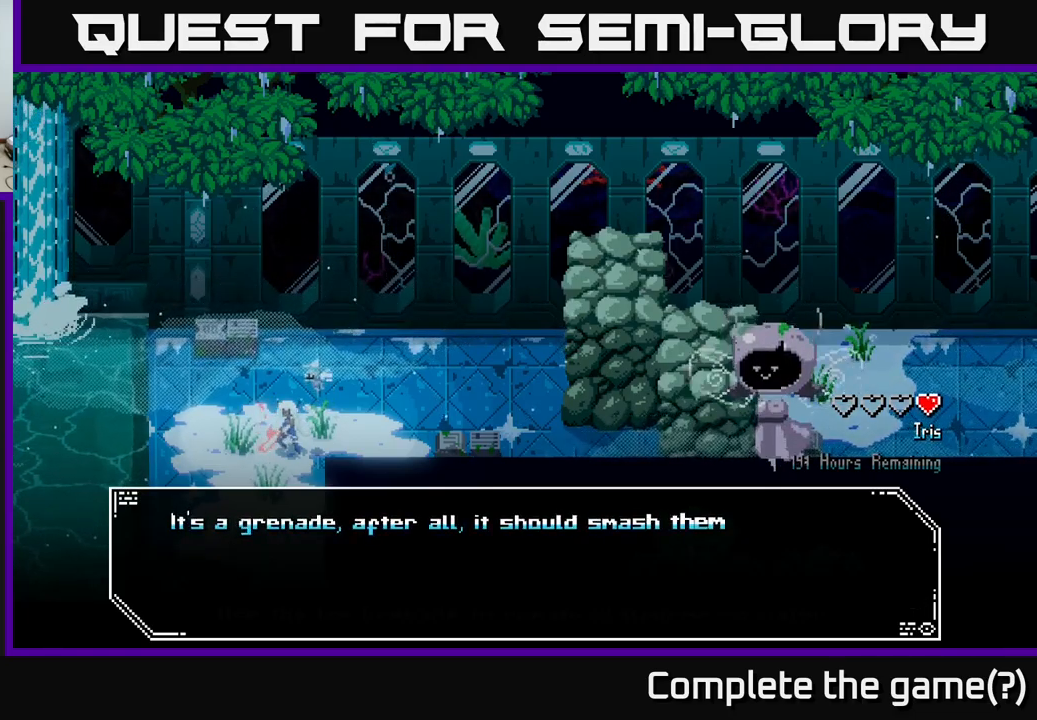
{"buttons": [], "left_stick": "center", "right_stick": "center", "events": []}
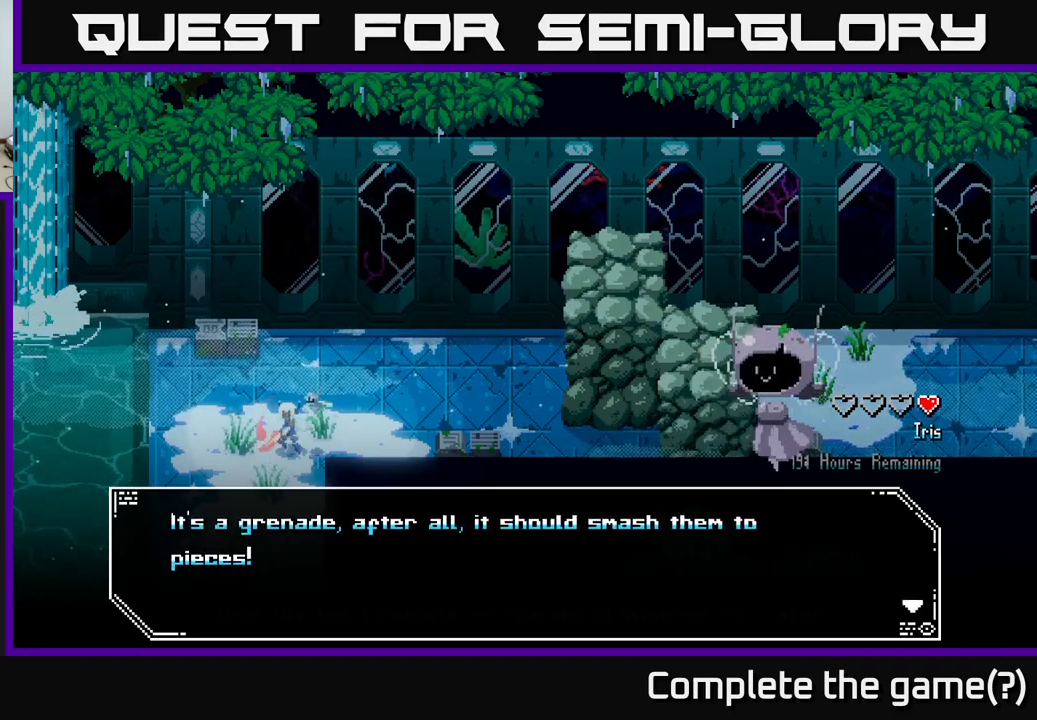
{"buttons": [], "left_stick": "right", "right_stick": "center", "events": [[134, "A", "down"], [317, "A", "up"], [400, "left_stick", "right"]]}
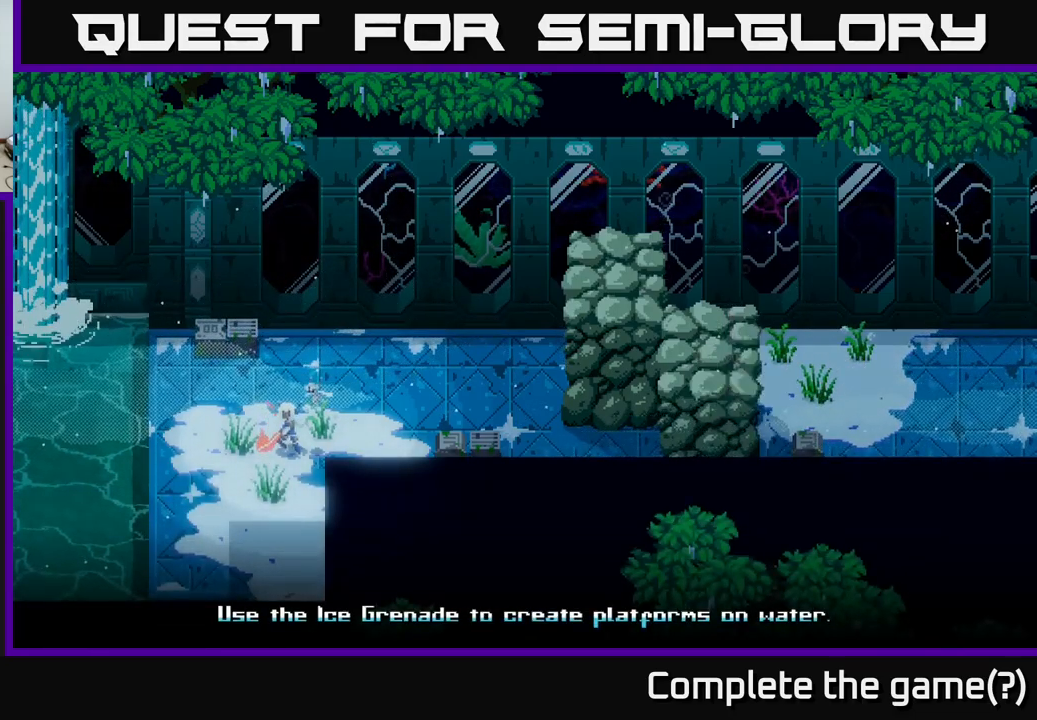
{"buttons": [], "left_stick": "right", "right_stick": "center", "events": []}
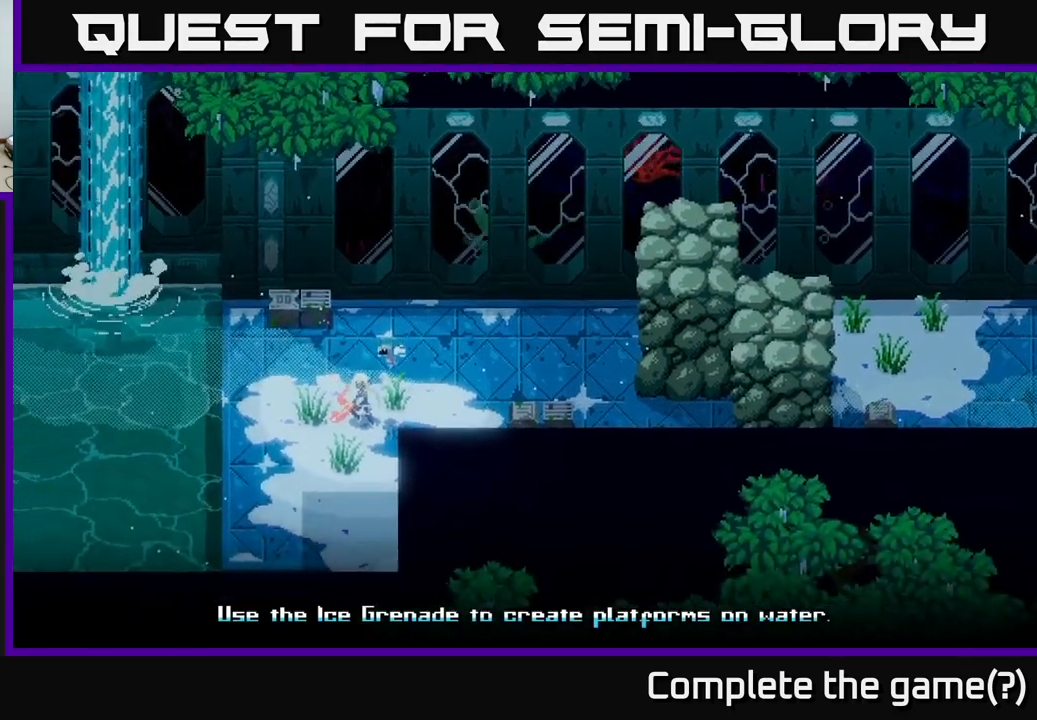
{"buttons": [], "left_stick": "right", "right_stick": "center", "events": []}
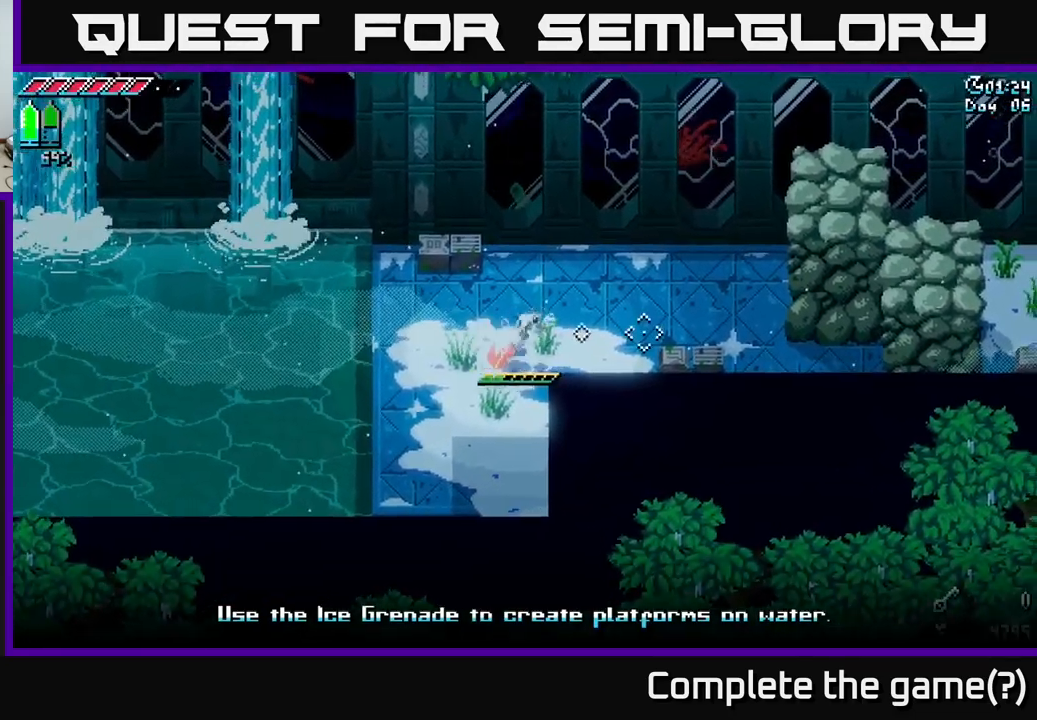
{"buttons": [], "left_stick": "right", "right_stick": "center", "events": []}
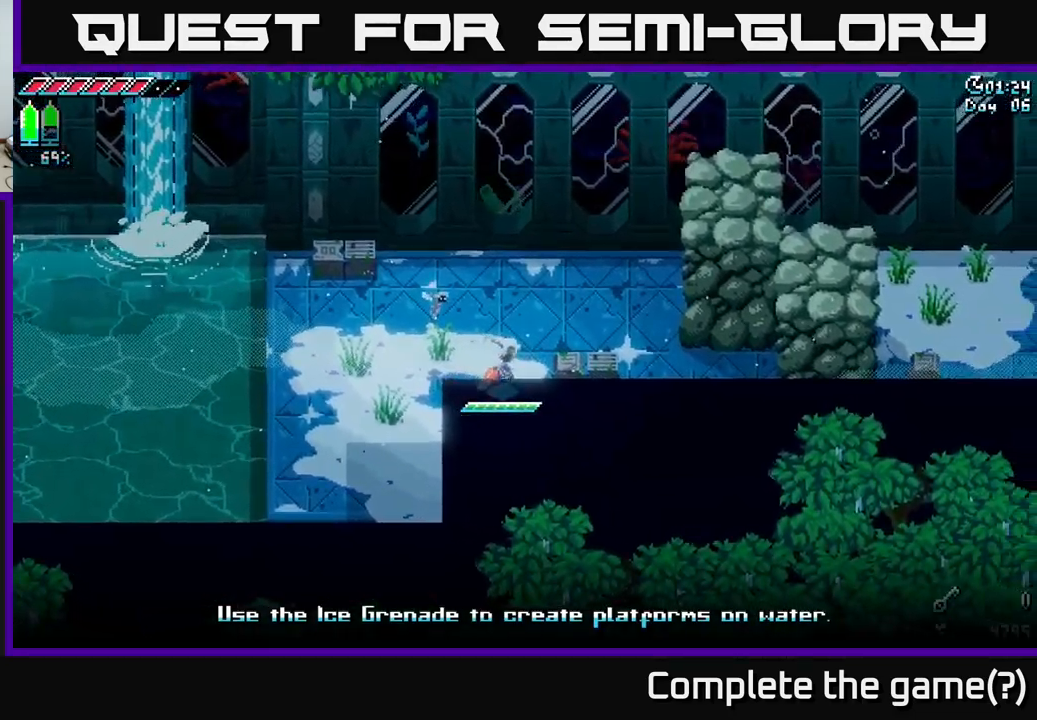
{"buttons": [], "left_stick": "right", "right_stick": "right", "events": [[67, "R2", "down"], [150, "R2", "up"], [384, "right_stick", "right"]]}
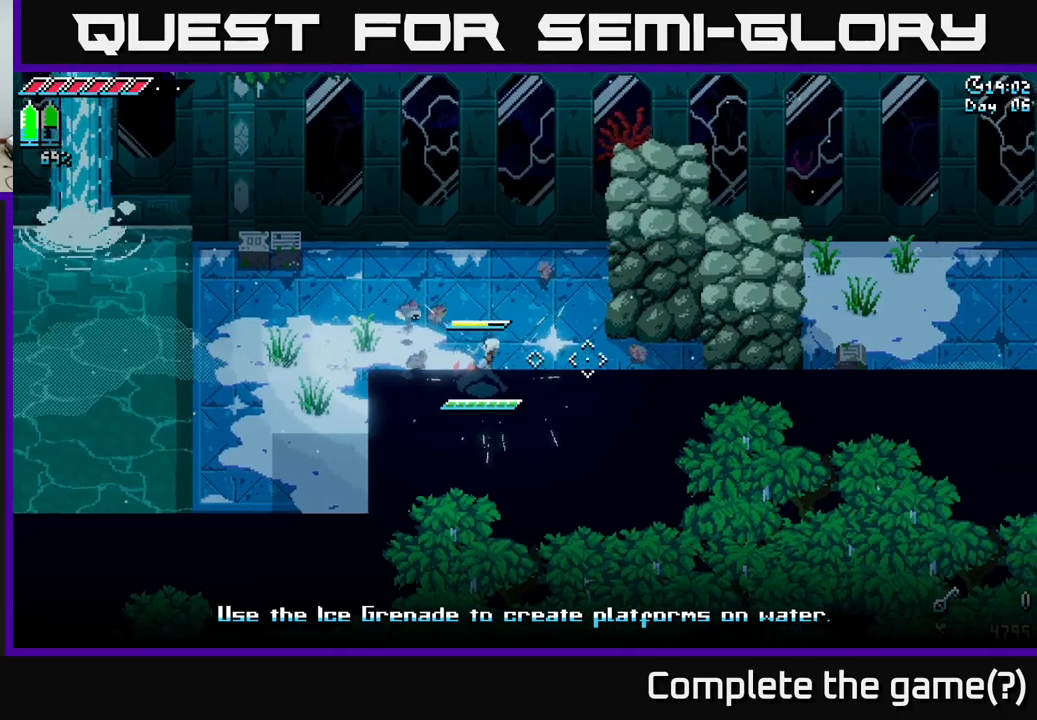
{"buttons": [], "left_stick": "center", "right_stick": "right", "events": [[200, "L2", "down"], [267, "left_stick", "left"], [300, "L2", "up"], [417, "left_stick", "center"]]}
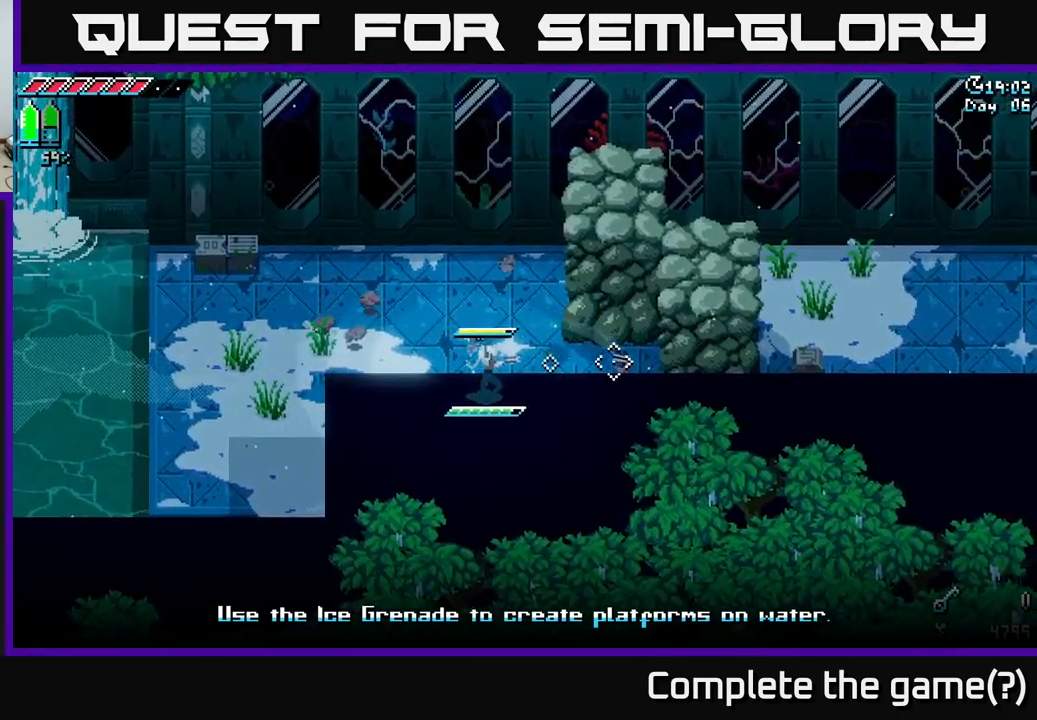
{"buttons": [], "left_stick": "center", "right_stick": "center", "events": [[334, "right_stick", "center"]]}